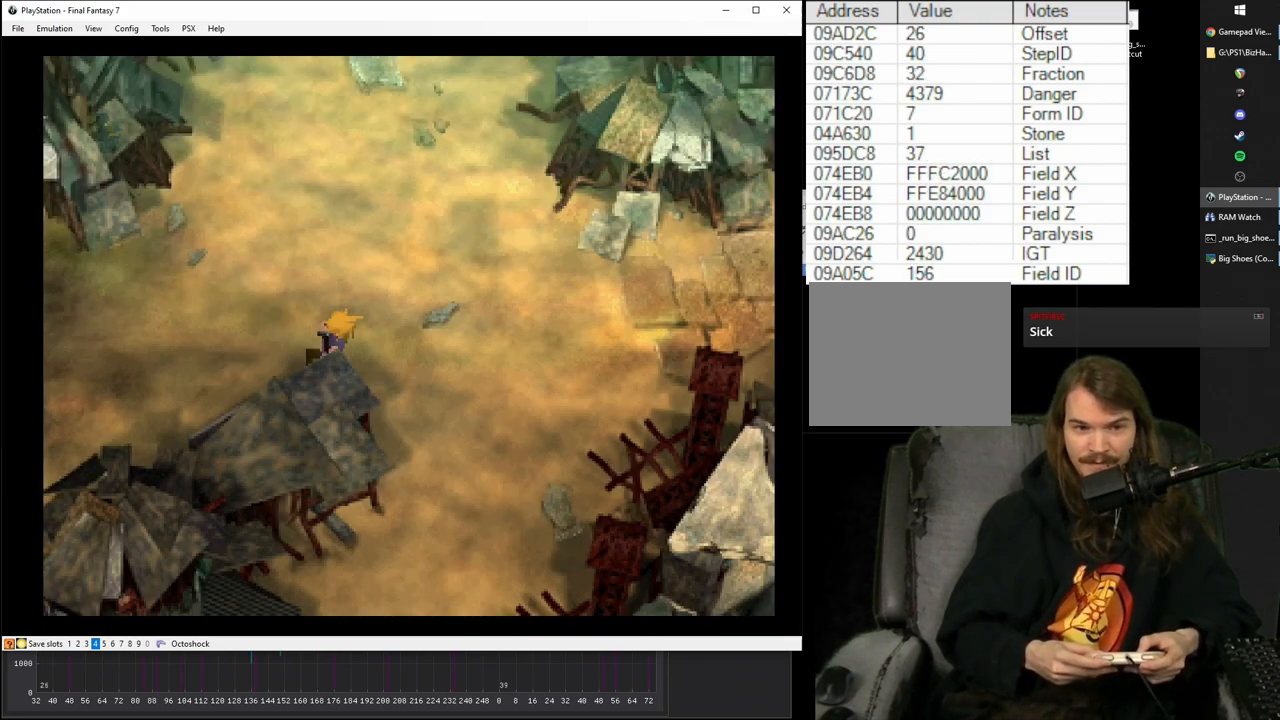
Gameplay with a controller (PlayStation layout); each line is a JSON object with the inputs held at the frame after it. "events" lists button and stick changes between this image and that frame as [ms after this image, input, new state], when the widget could be followed in between. Not read: L3 R3 left_stick right_stick.
{"buttons": ["CROSS"], "events": [[200, "DPAD_RIGHT", "up"]]}
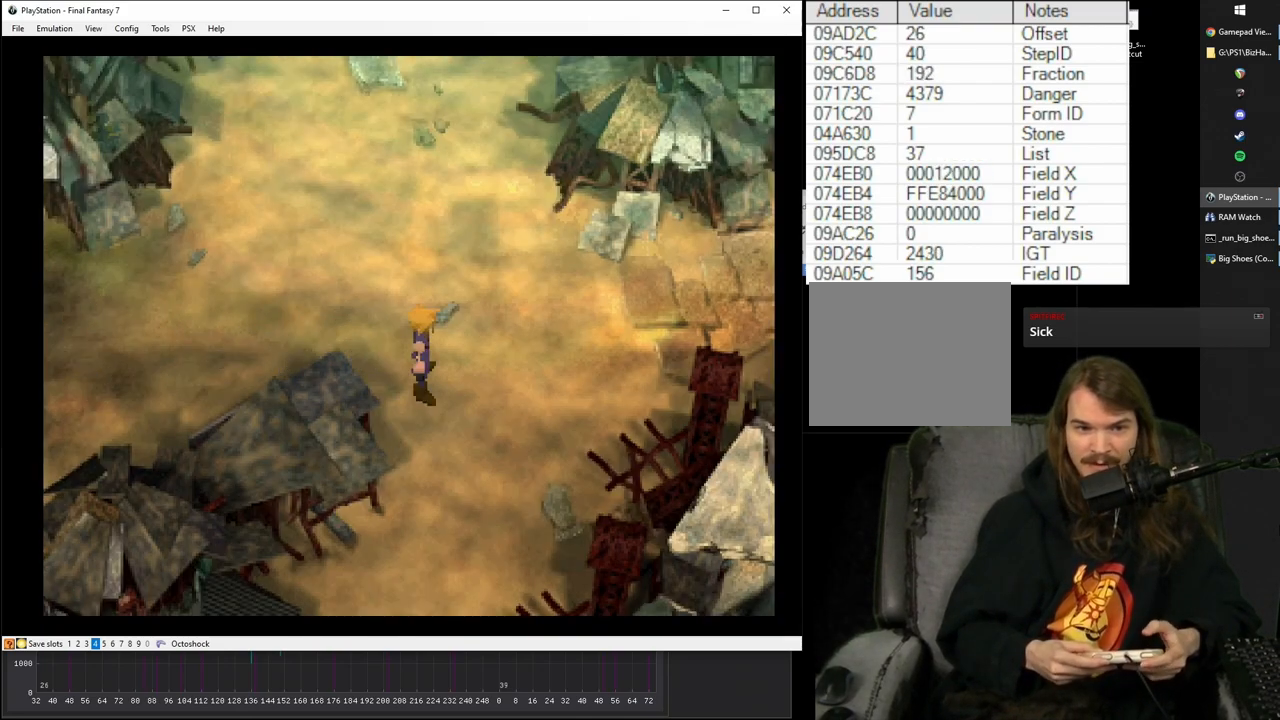
{"buttons": ["CROSS"], "events": [[117, "DPAD_RIGHT", "down"], [183, "DPAD_RIGHT", "up"]]}
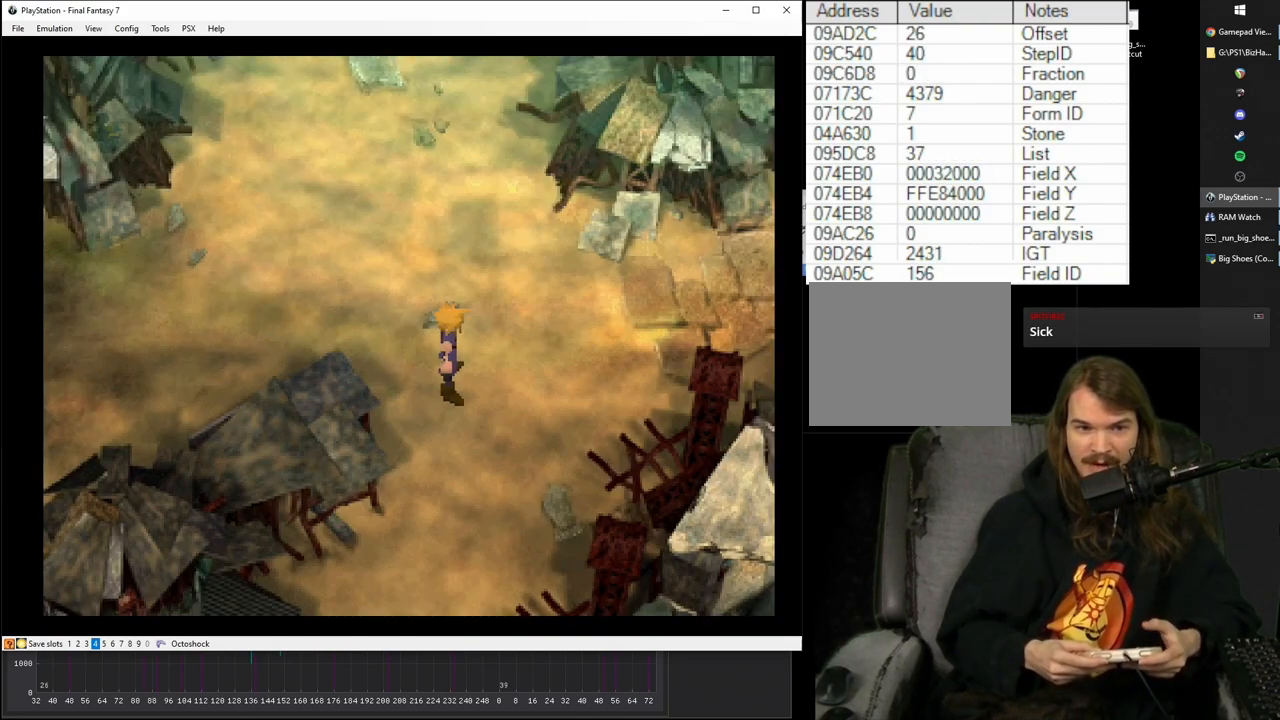
{"buttons": ["CROSS"], "events": [[217, "DPAD_LEFT", "down"], [333, "DPAD_LEFT", "up"]]}
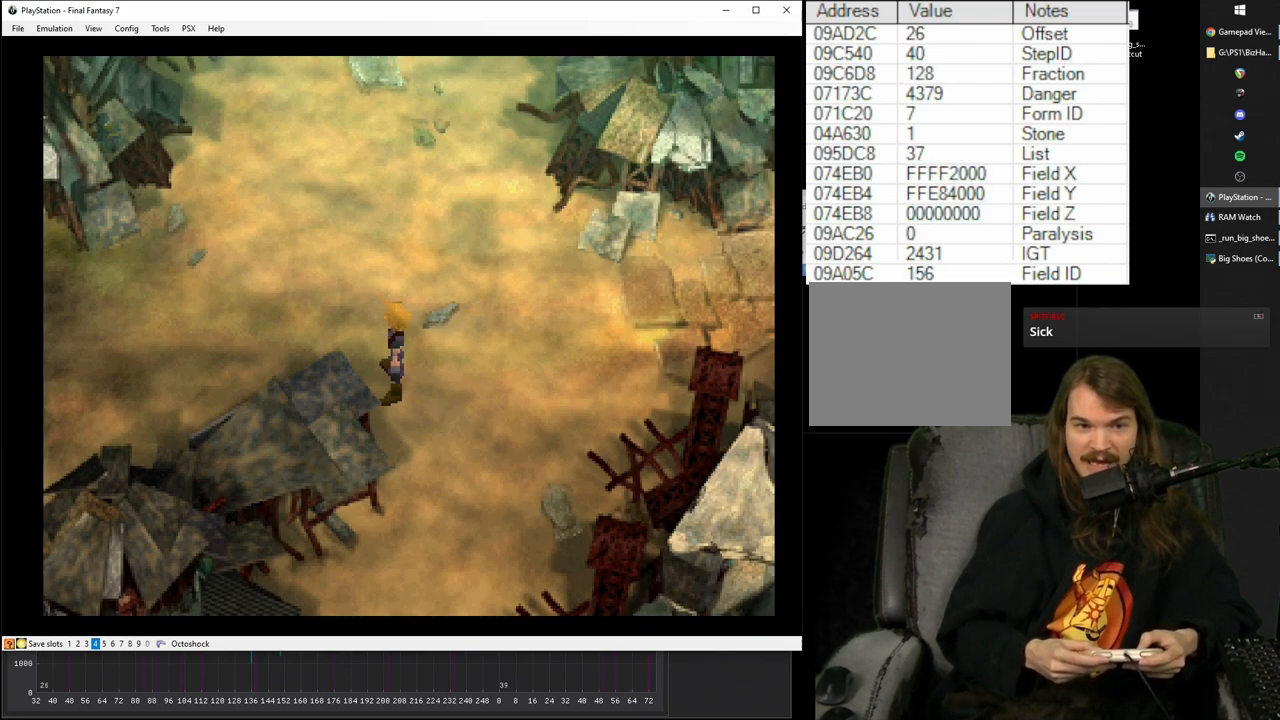
{"buttons": ["CROSS"], "events": [[17, "DPAD_RIGHT", "down"], [83, "DPAD_RIGHT", "up"]]}
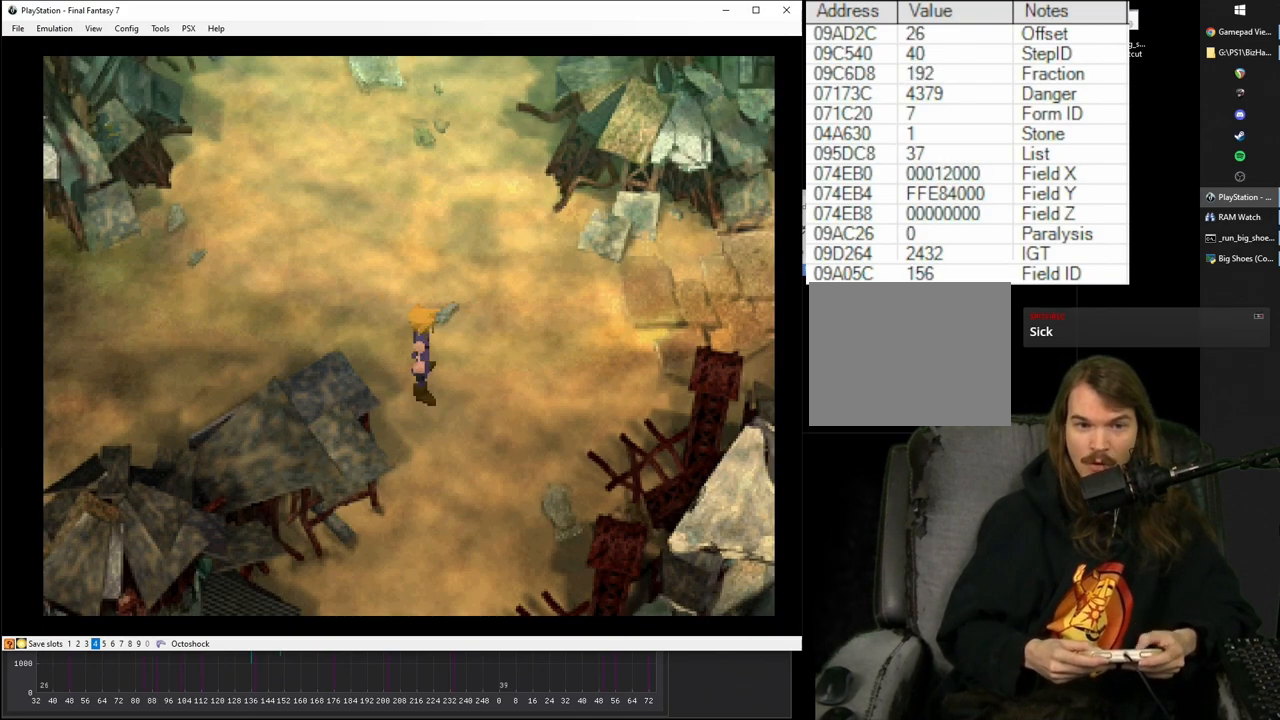
{"buttons": ["CROSS"], "events": [[17, "DPAD_RIGHT", "down"], [33, "DPAD_RIGHT", "up"]]}
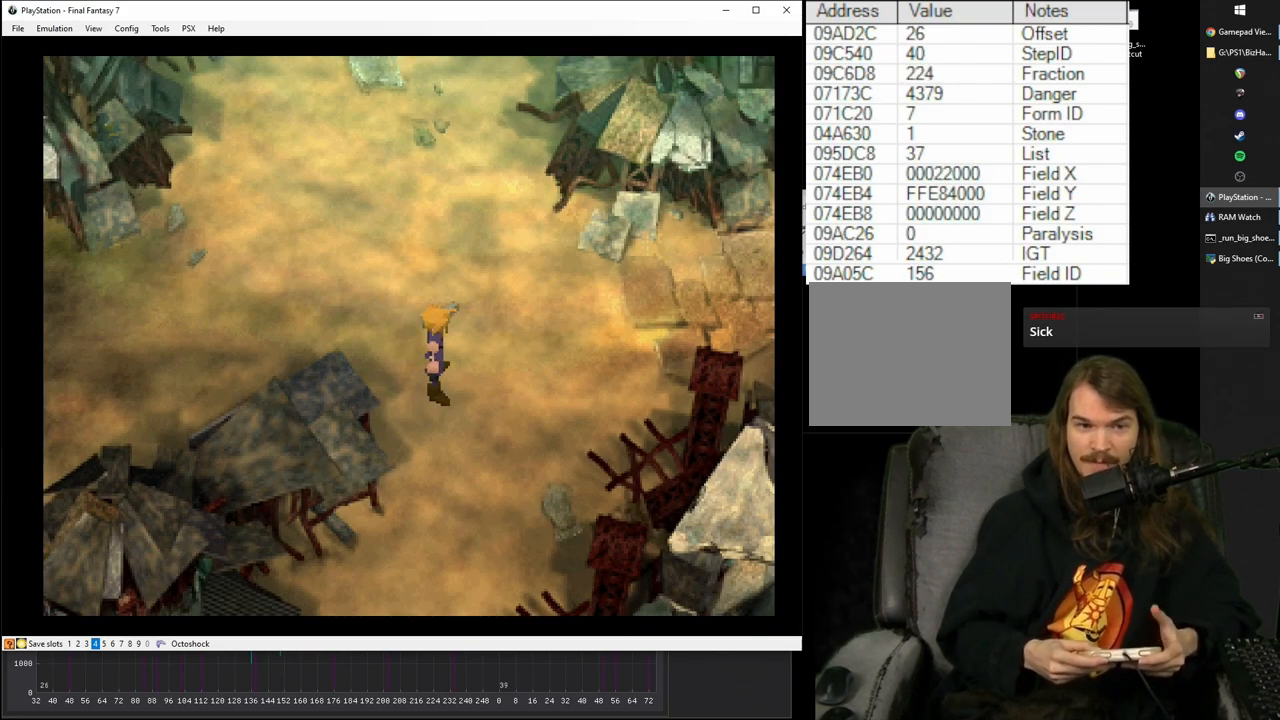
{"buttons": ["CROSS"], "events": []}
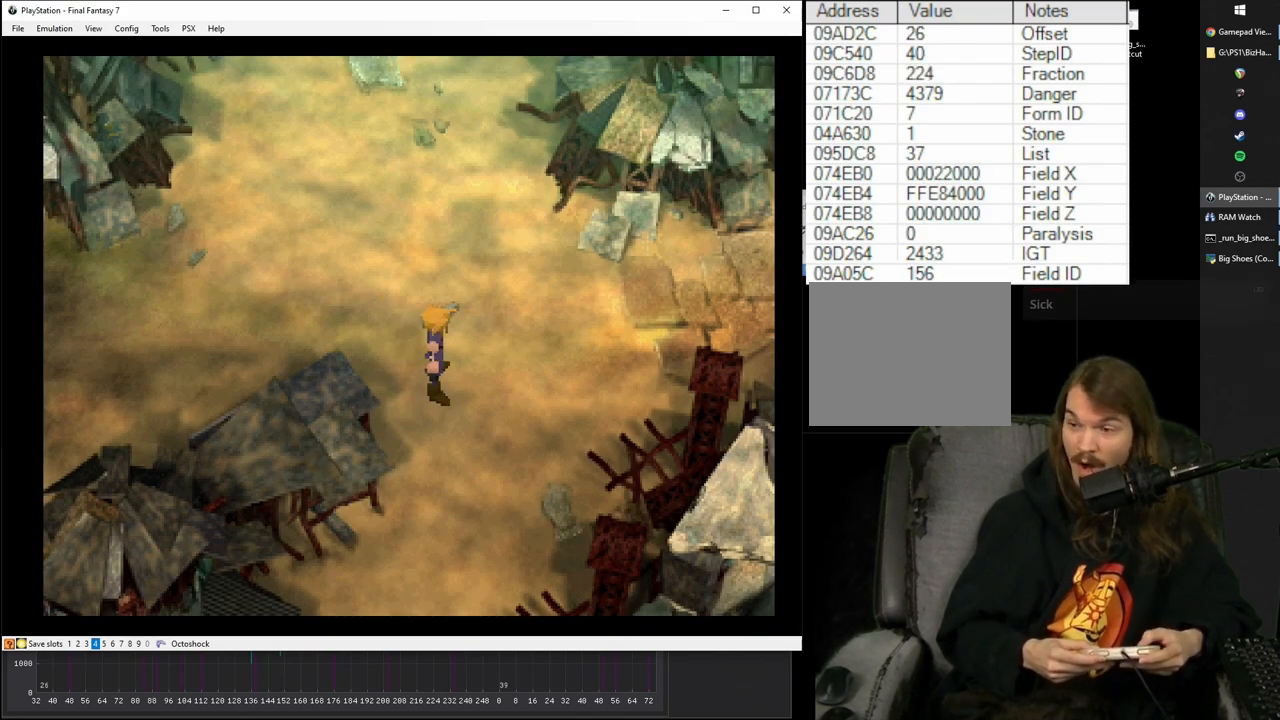
{"buttons": ["CROSS", "DPAD_DOWN"], "events": [[417, "DPAD_DOWN", "down"]]}
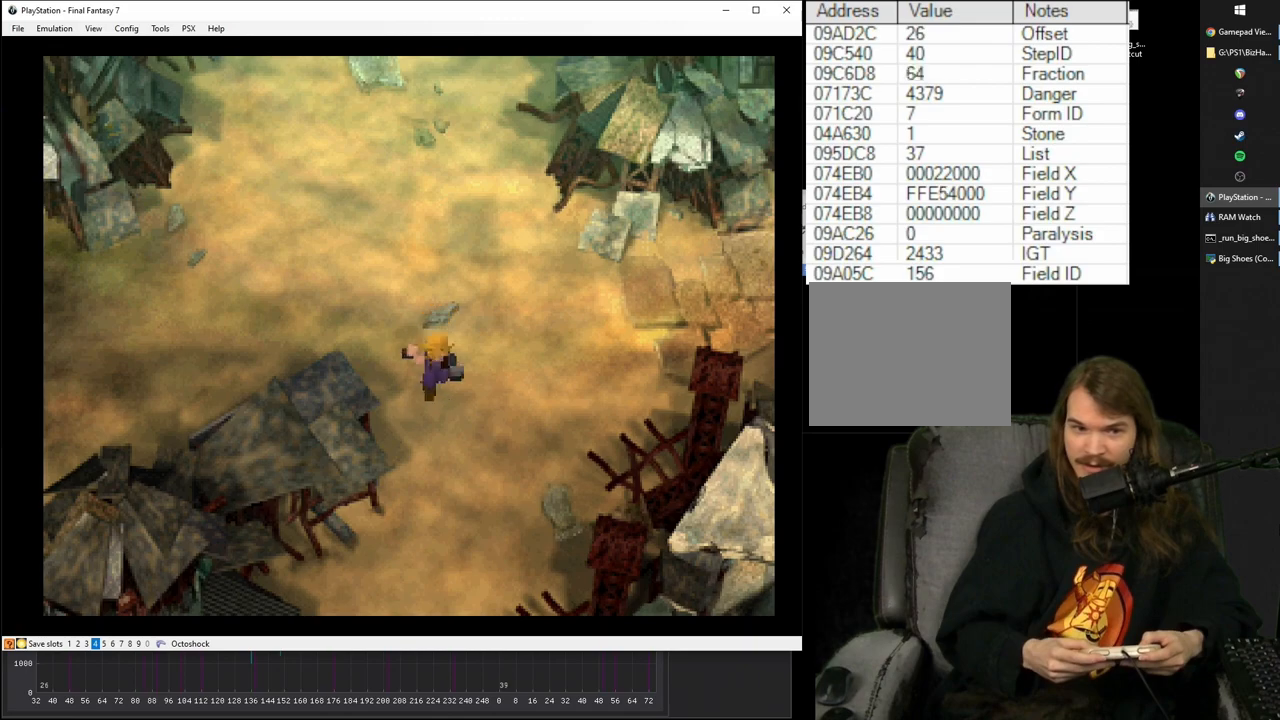
{"buttons": ["CROSS", "DPAD_DOWN"], "events": []}
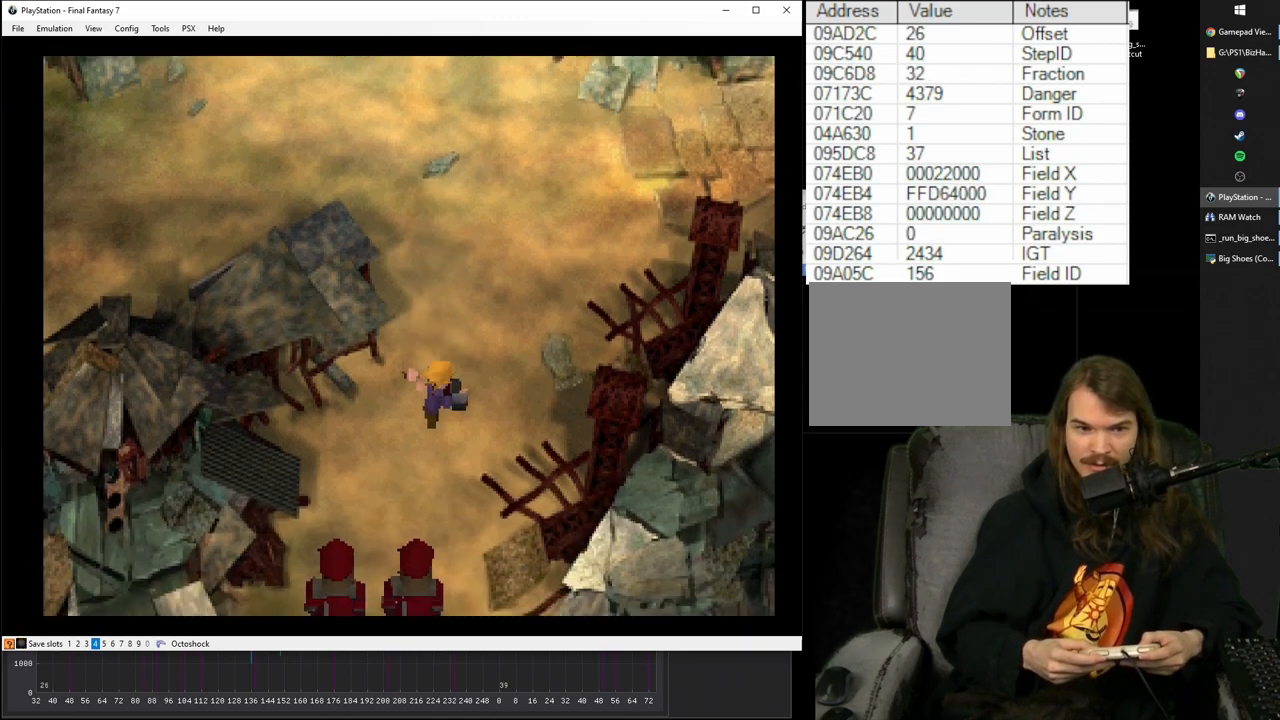
{"buttons": ["CROSS", "DPAD_DOWN"], "events": []}
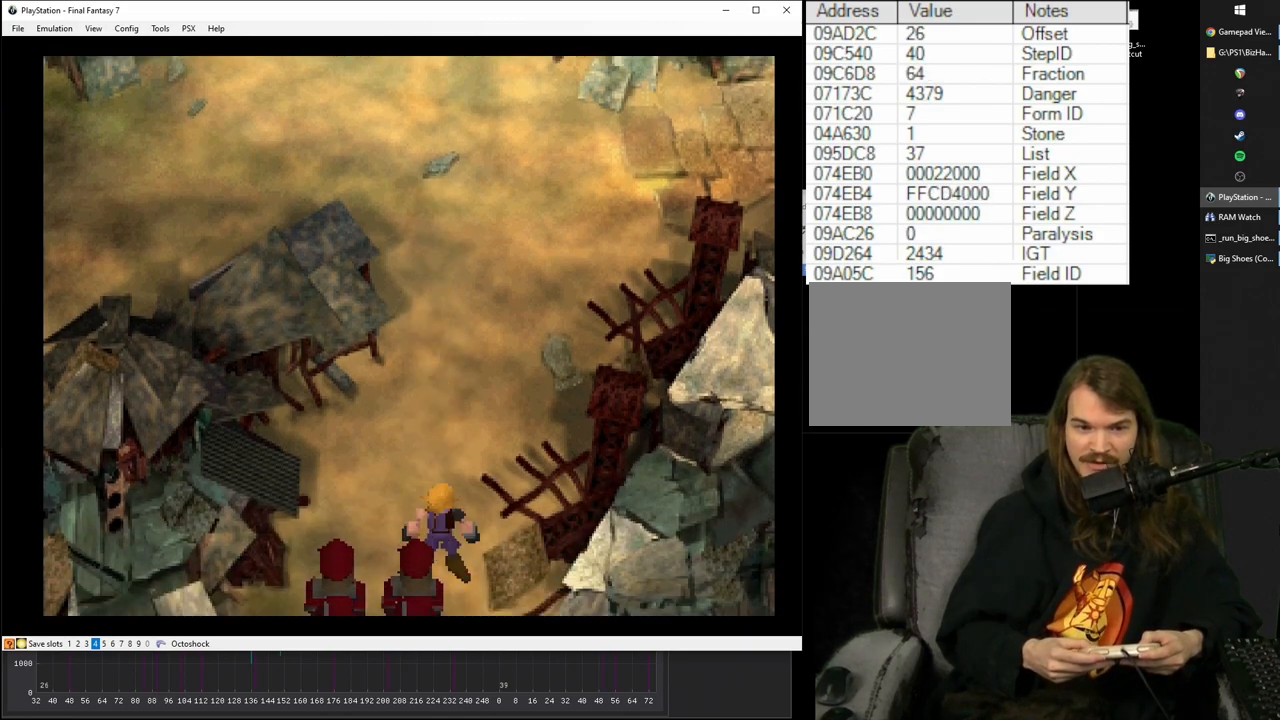
{"buttons": ["R1", "DPAD_DOWN"], "events": [[133, "CROSS", "up"], [483, "R1", "down"]]}
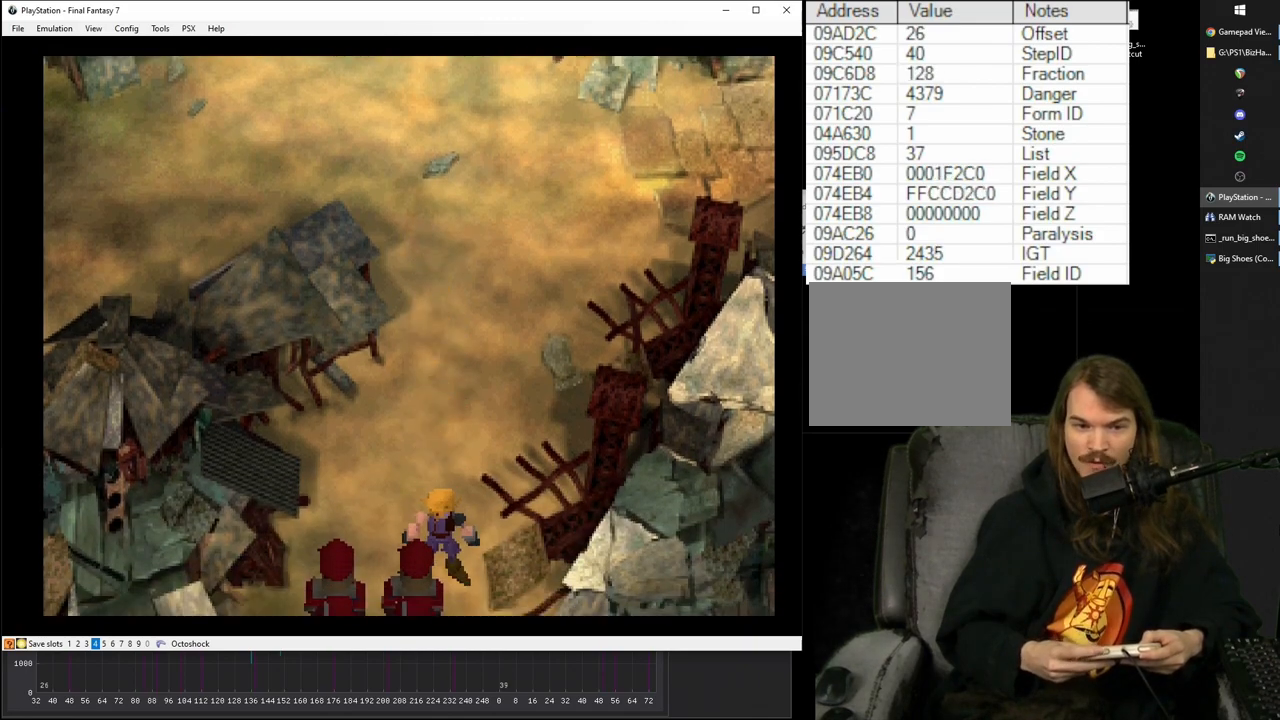
{"buttons": [], "events": [[133, "R1", "up"], [350, "DPAD_DOWN", "up"]]}
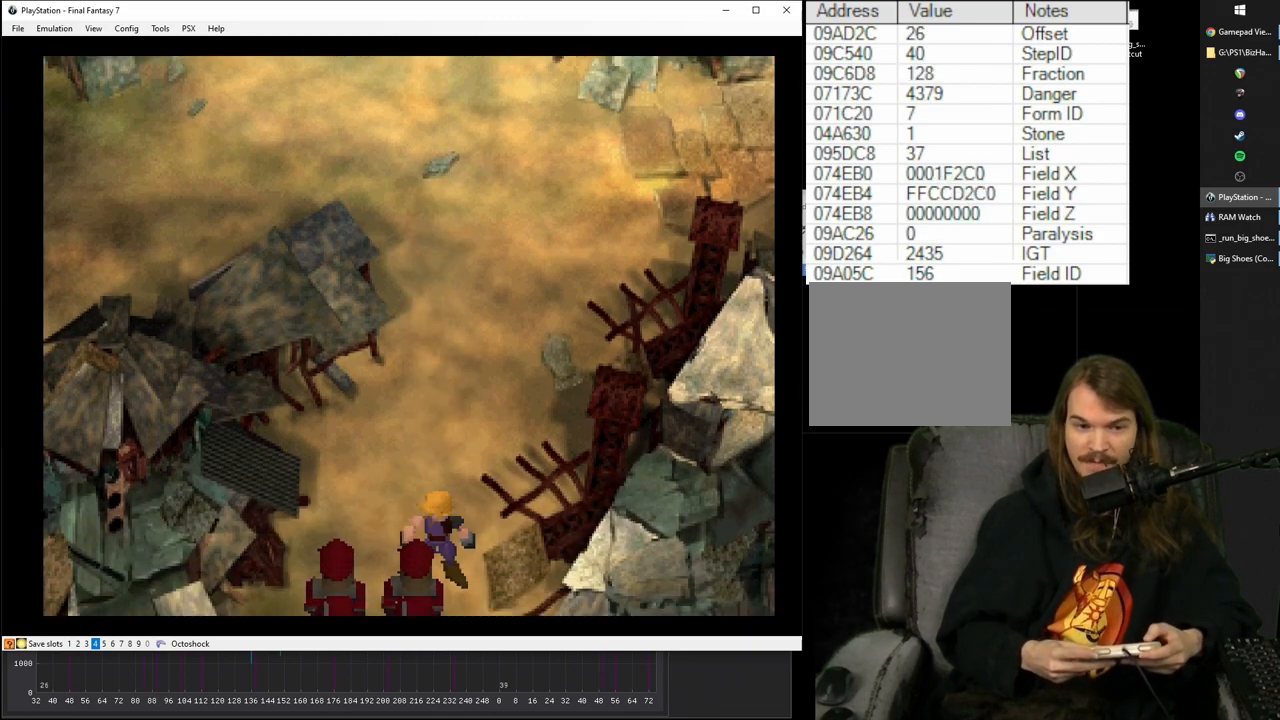
{"buttons": [], "events": [[33, "DPAD_LEFT", "down"], [133, "DPAD_LEFT", "up"], [317, "DPAD_RIGHT", "down"], [350, "DPAD_RIGHT", "up"]]}
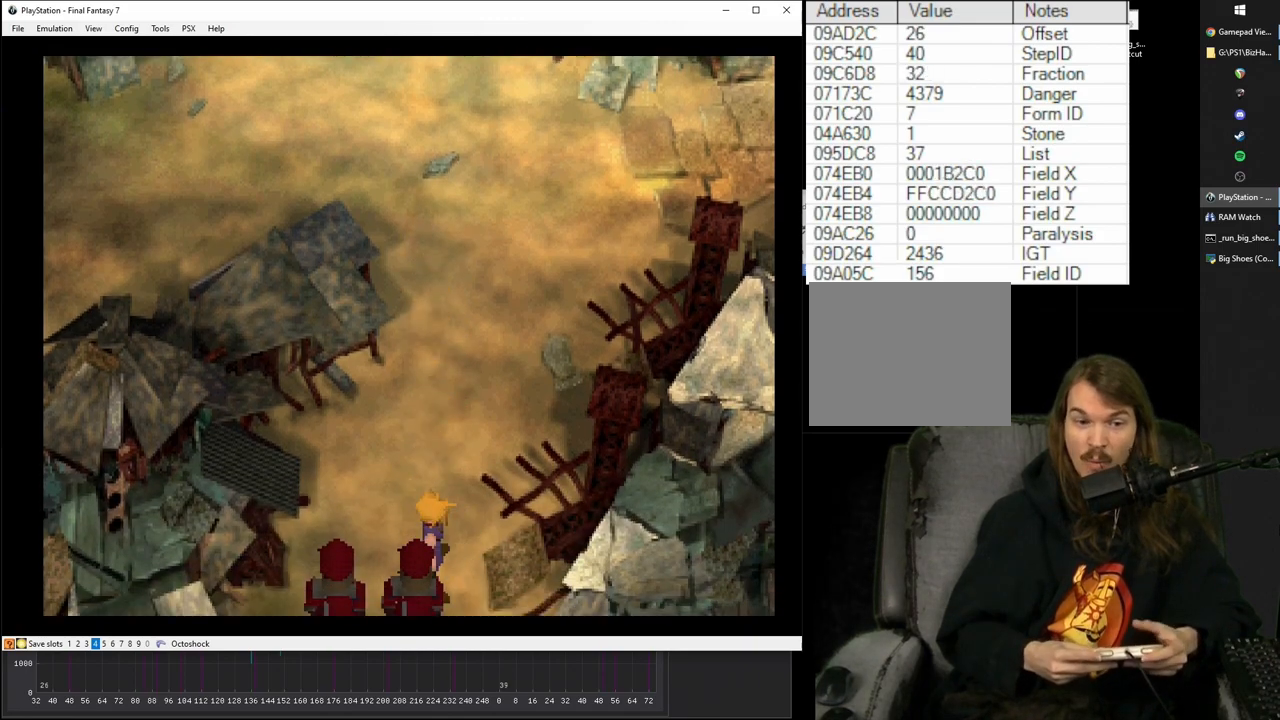
{"buttons": [], "events": []}
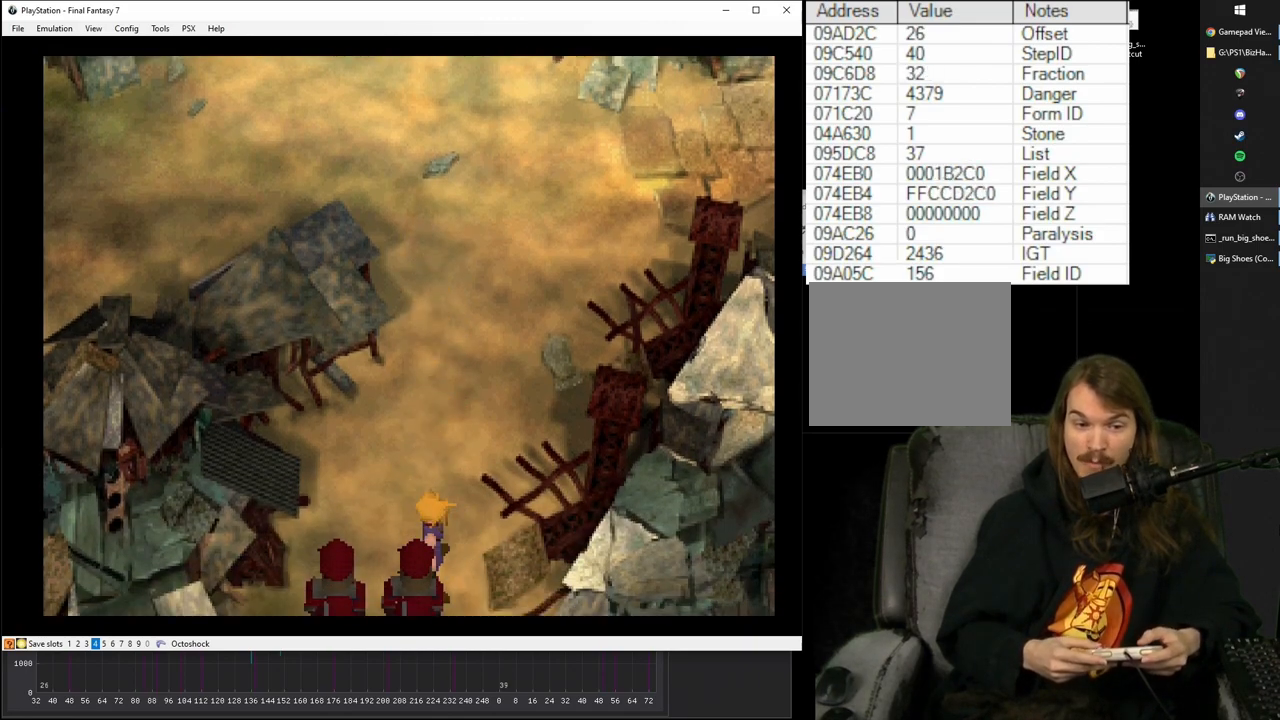
{"buttons": [], "events": []}
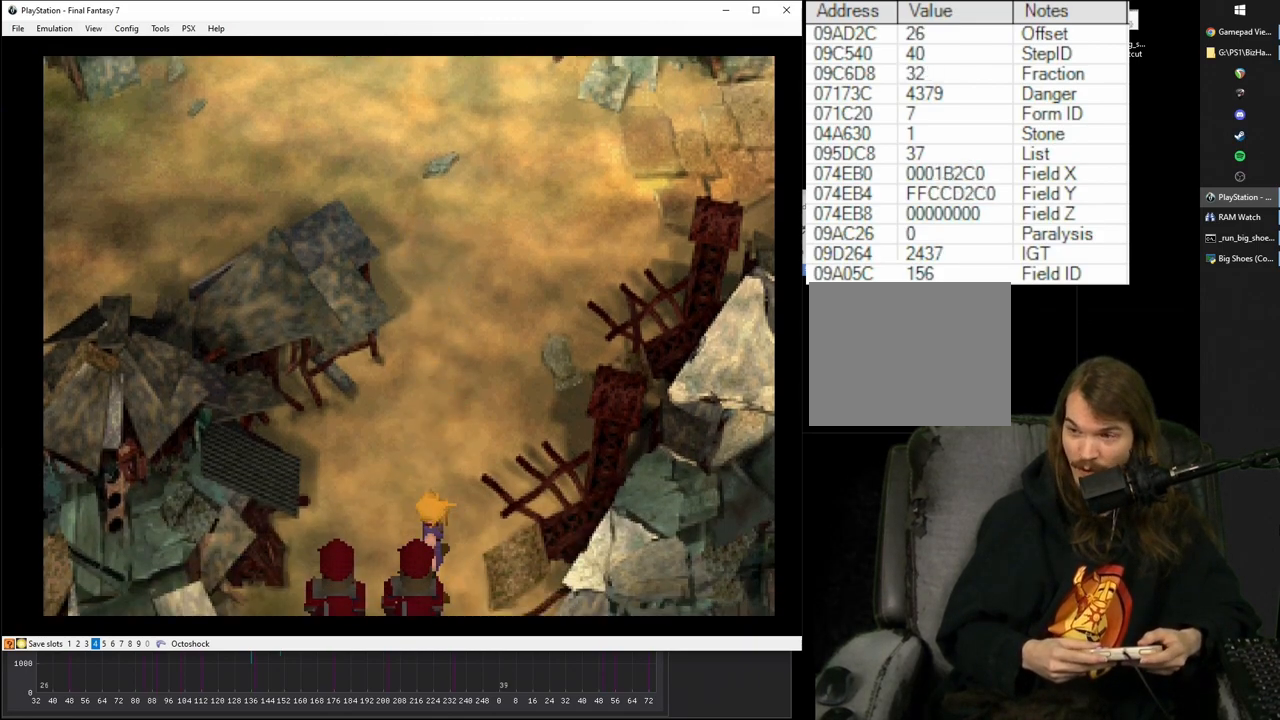
{"buttons": [], "events": []}
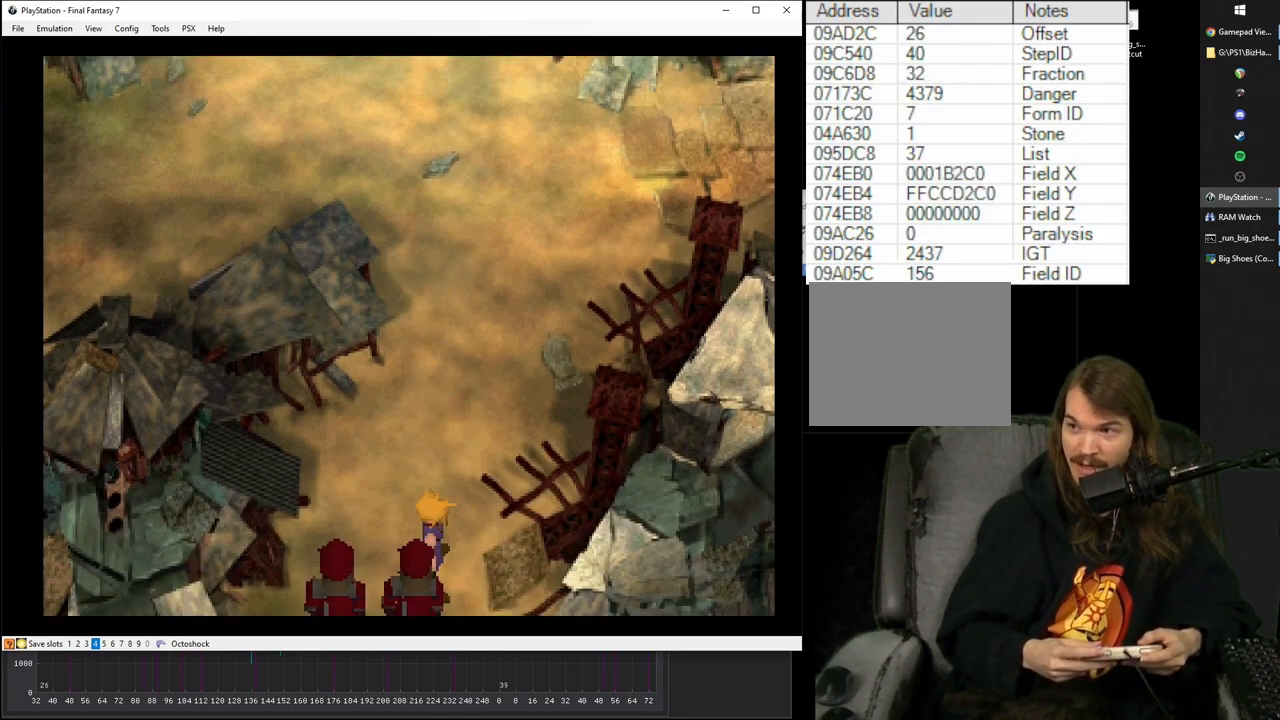
{"buttons": [], "events": []}
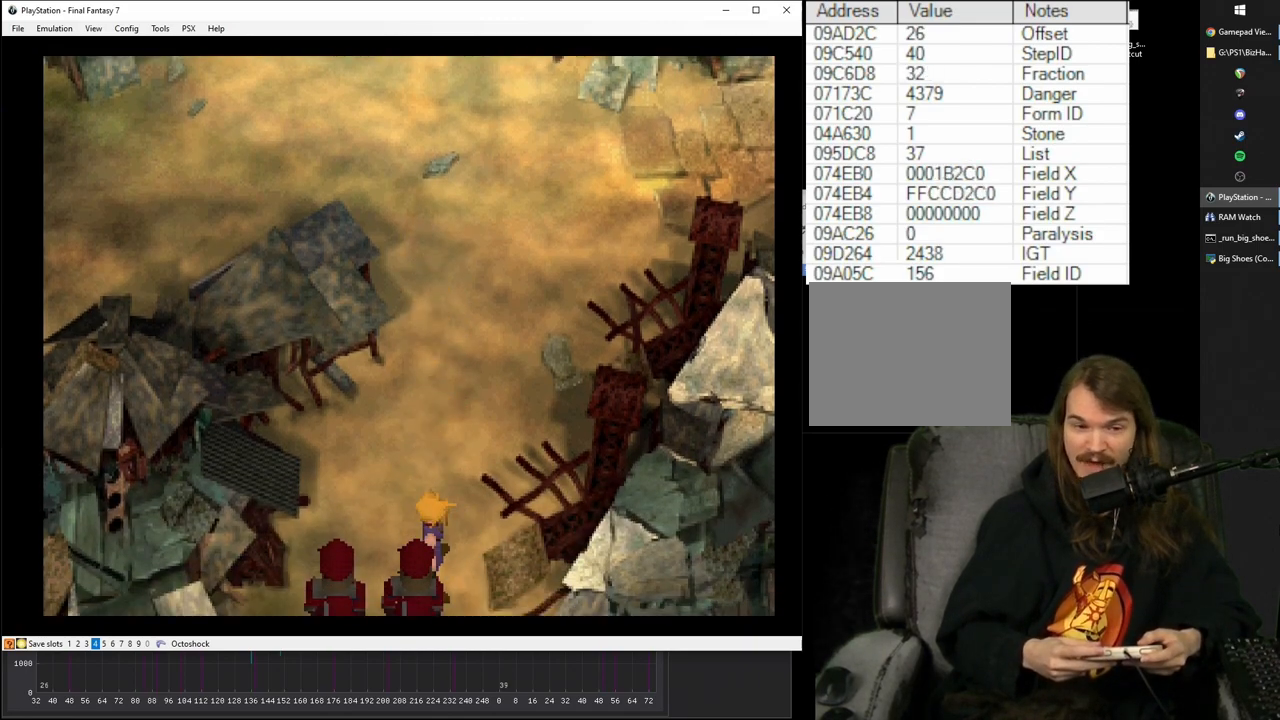
{"buttons": [], "events": []}
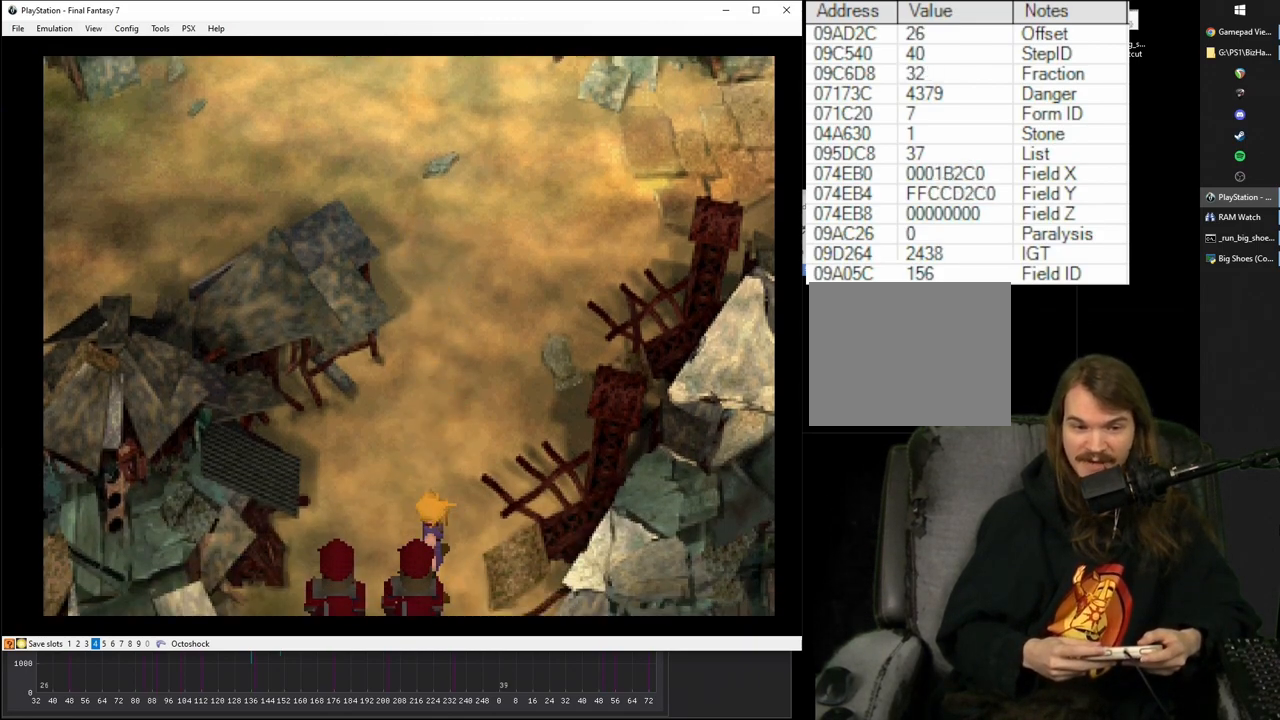
{"buttons": [], "events": []}
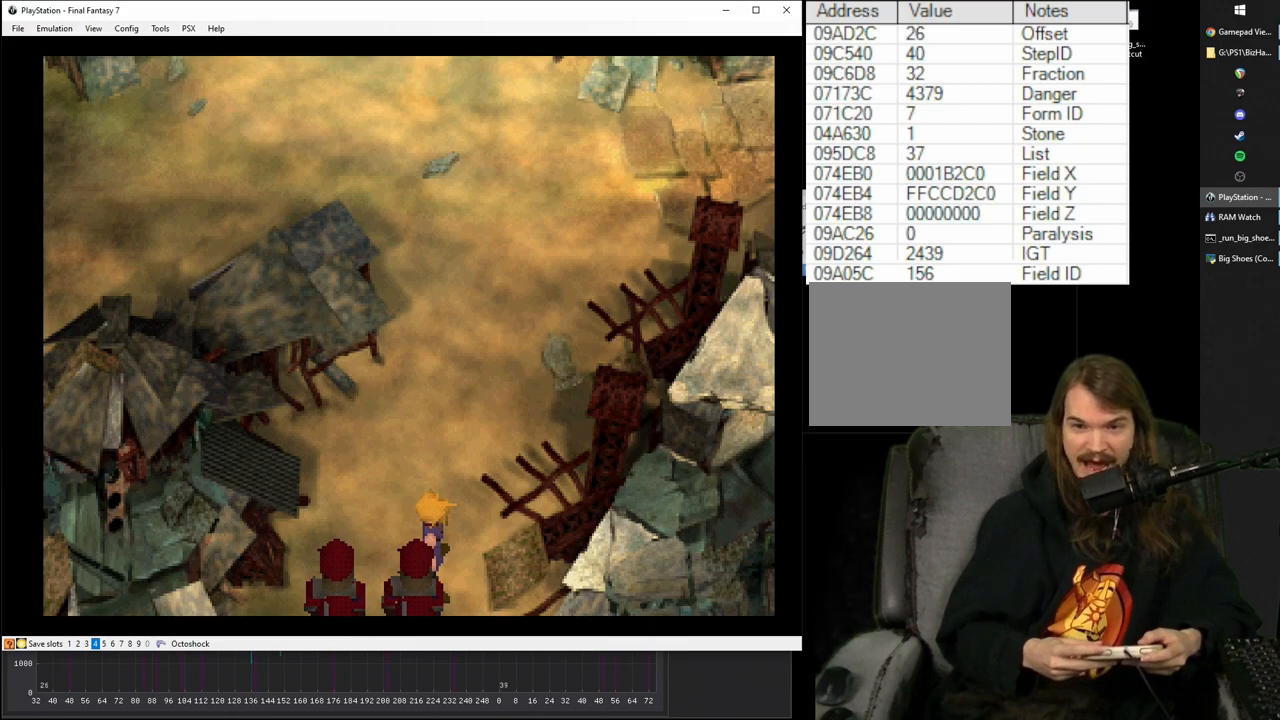
{"buttons": ["R1"], "events": [[217, "R1", "down"]]}
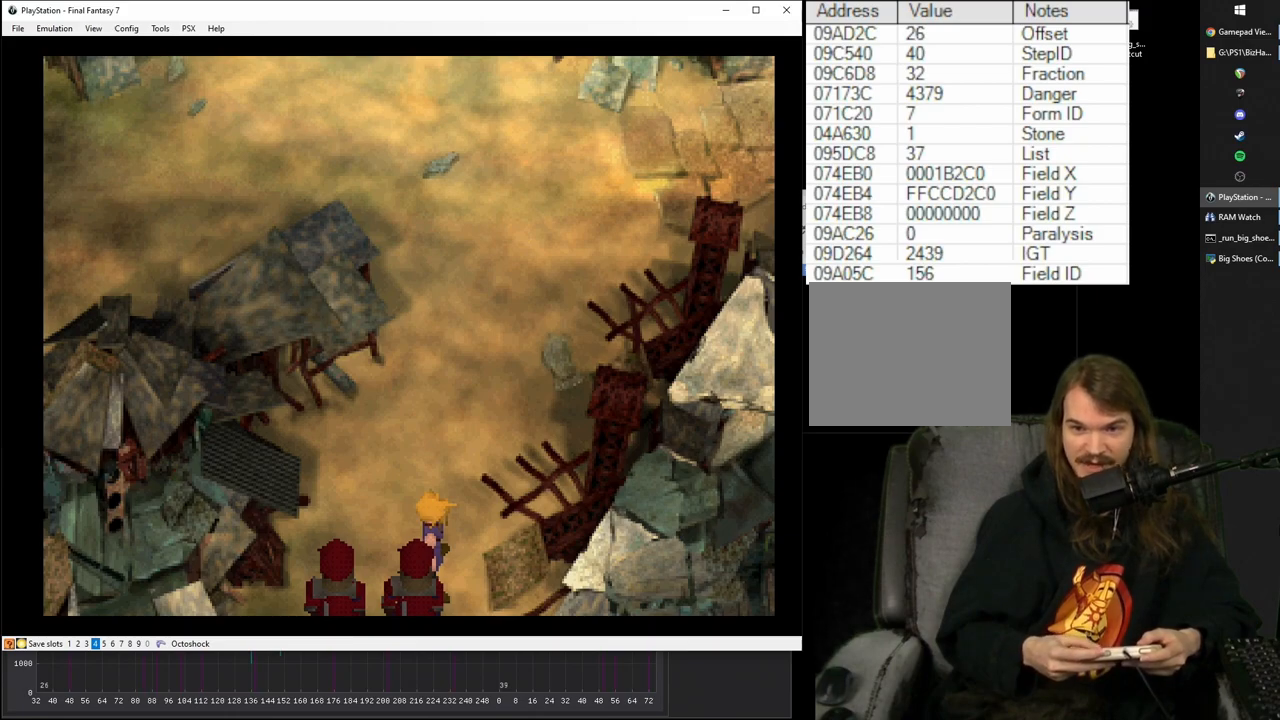
{"buttons": ["R1"], "events": []}
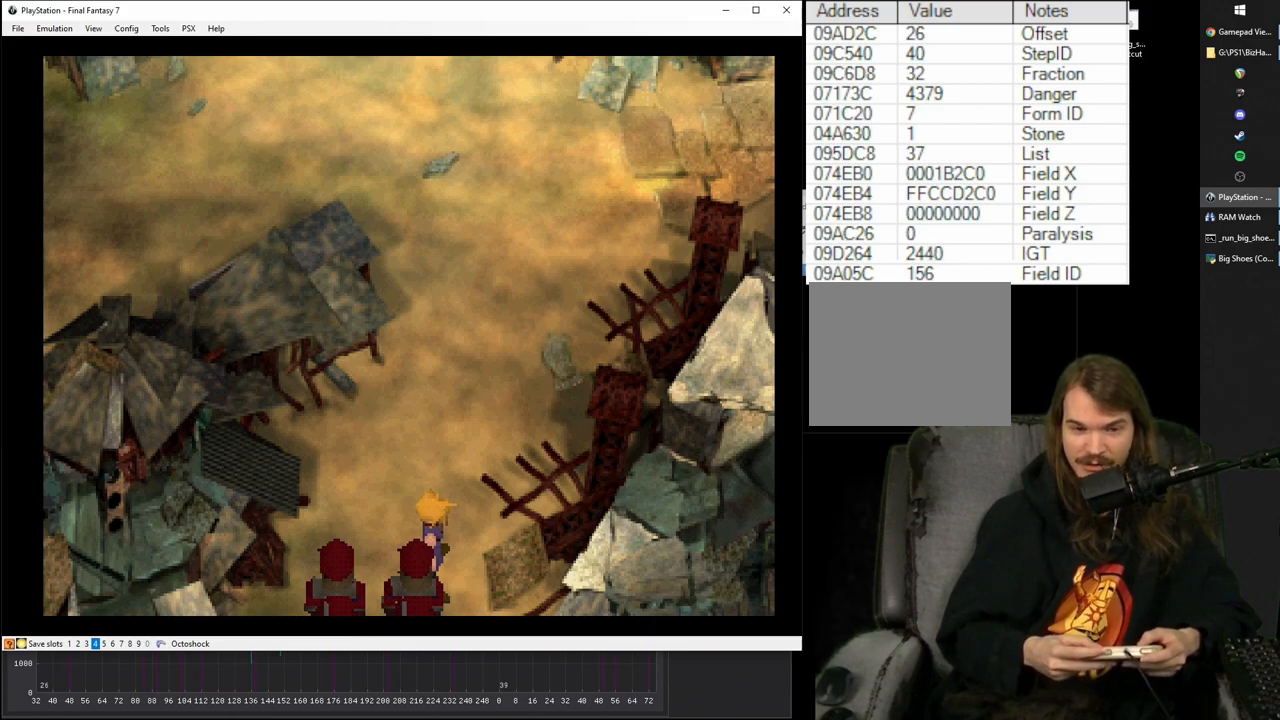
{"buttons": ["R1"], "events": []}
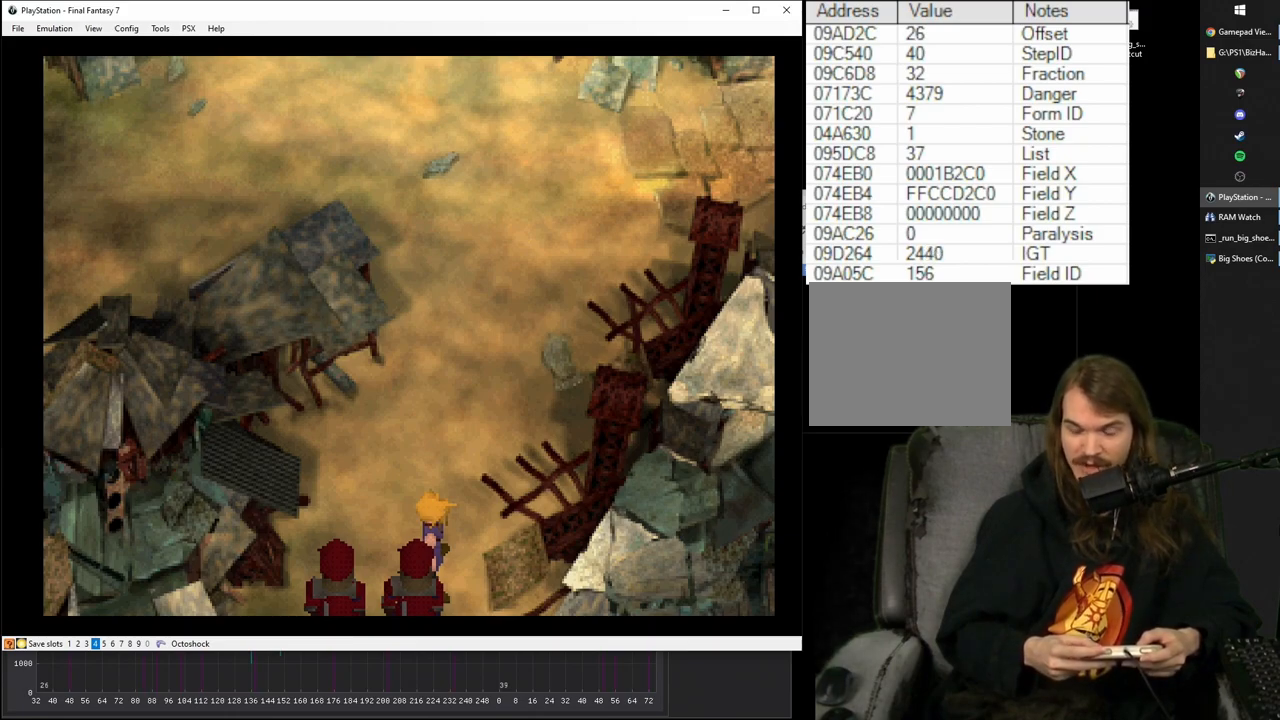
{"buttons": ["R1"], "events": []}
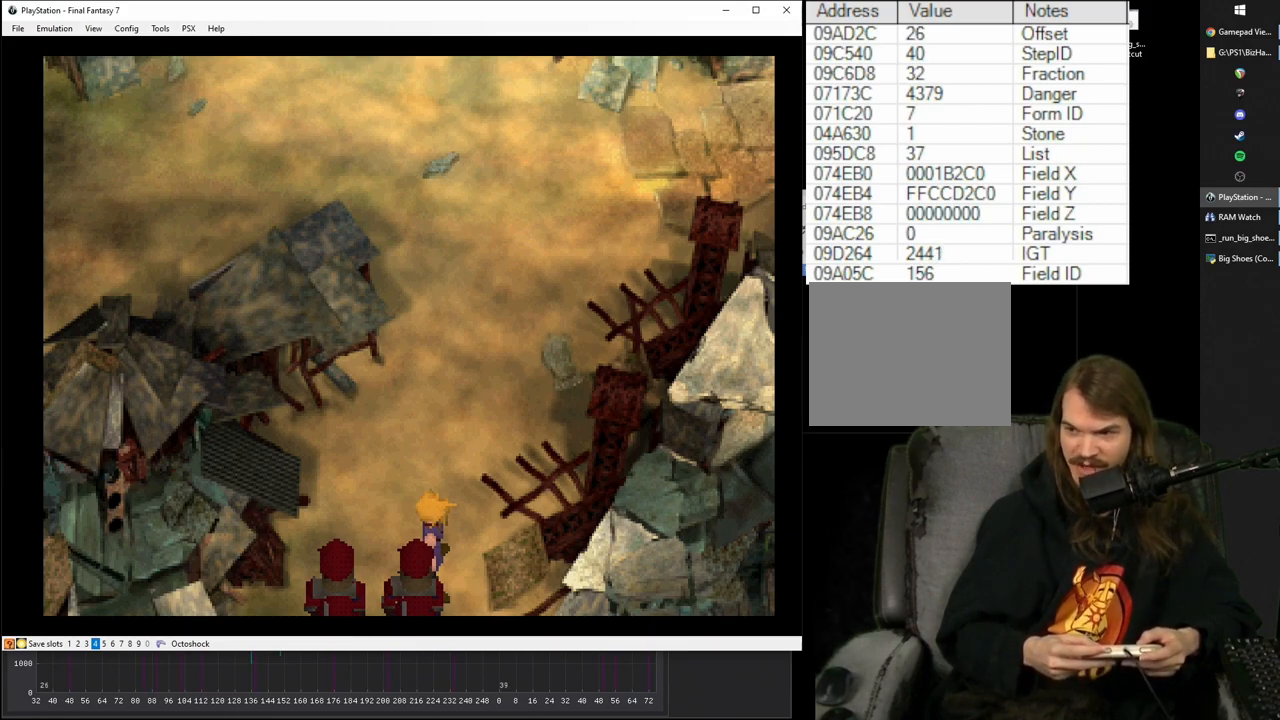
{"buttons": ["R1"], "events": []}
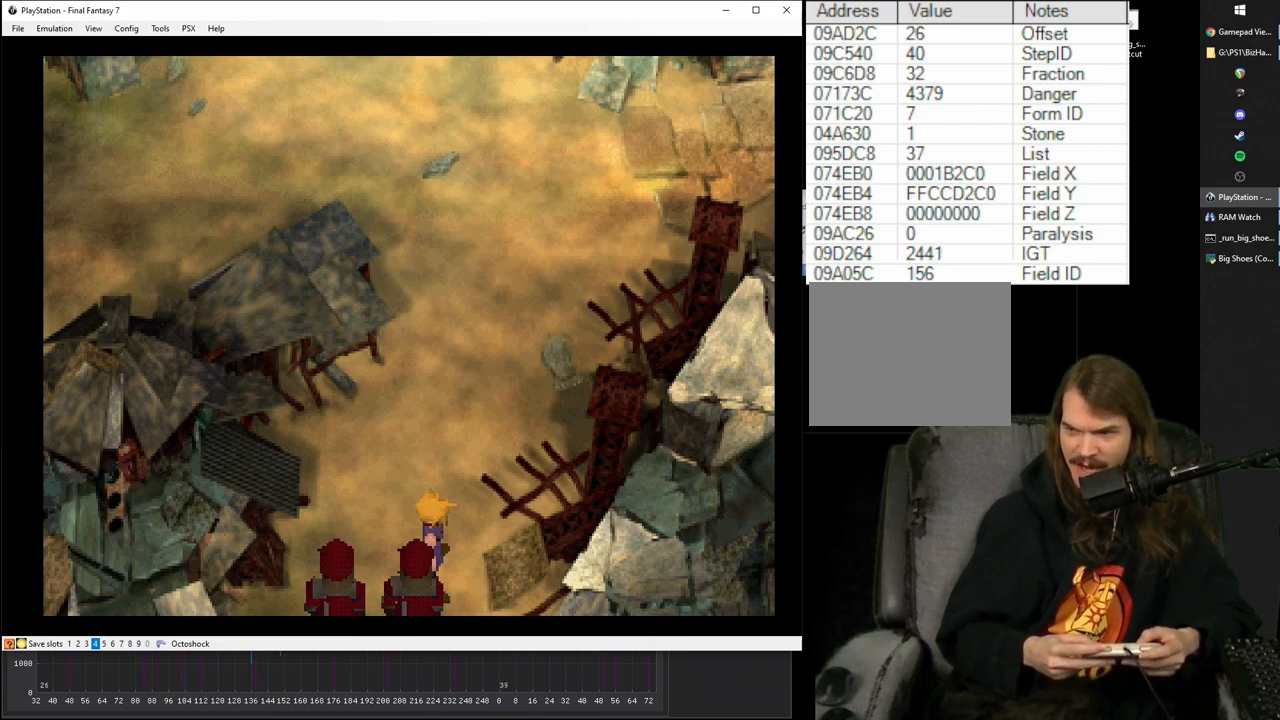
{"buttons": ["CROSS", "R1"], "events": [[500, "CROSS", "down"]]}
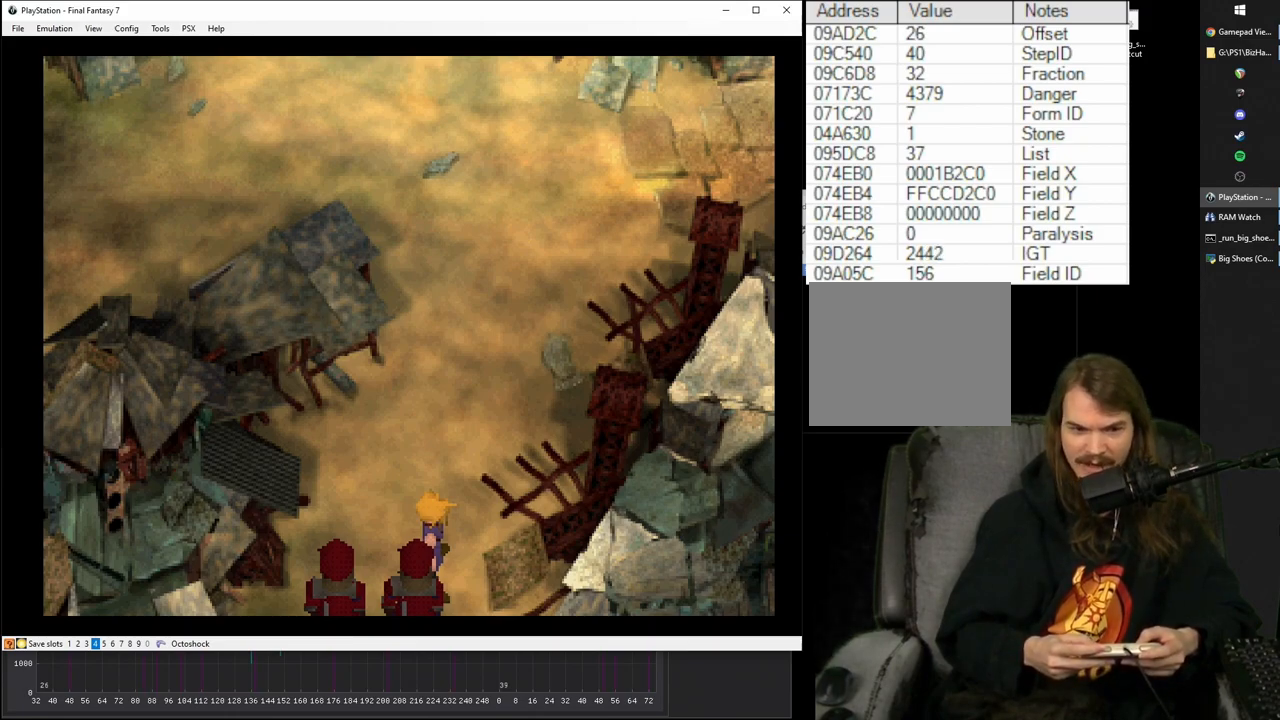
{"buttons": ["CROSS", "R1", "DPAD_RIGHT"], "events": [[400, "DPAD_RIGHT", "down"]]}
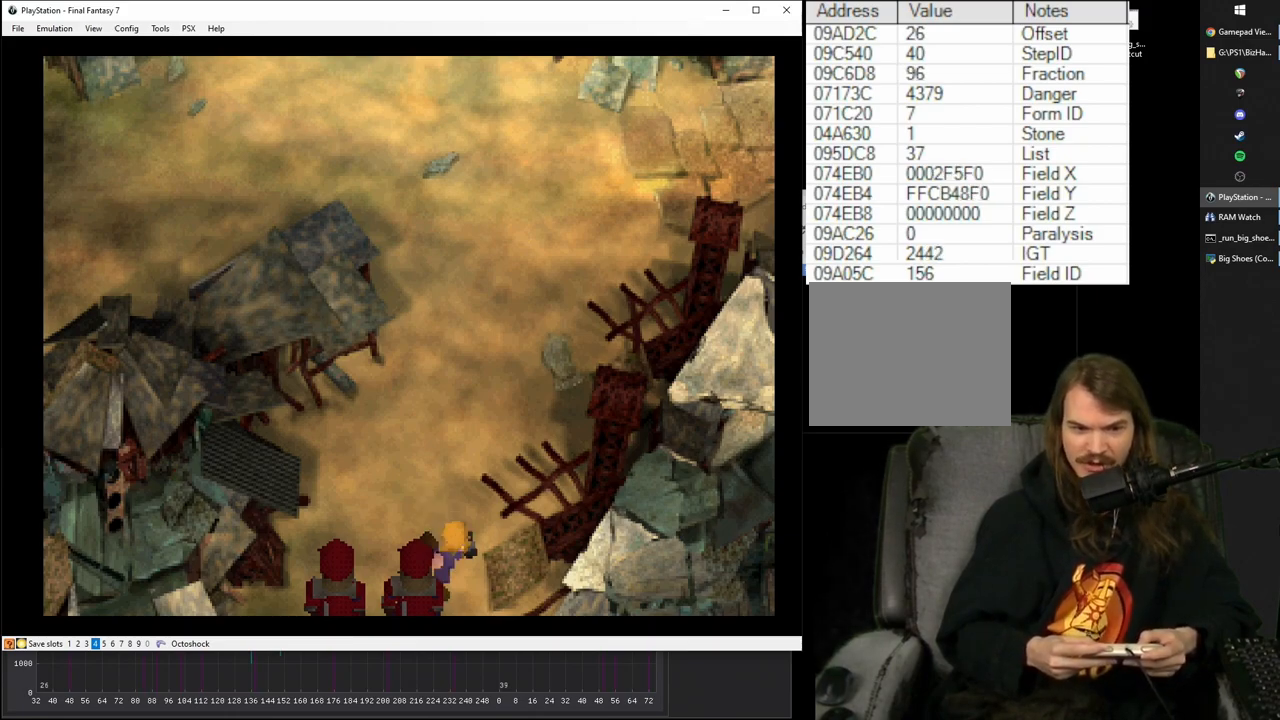
{"buttons": ["CROSS", "R1", "DPAD_RIGHT"], "events": []}
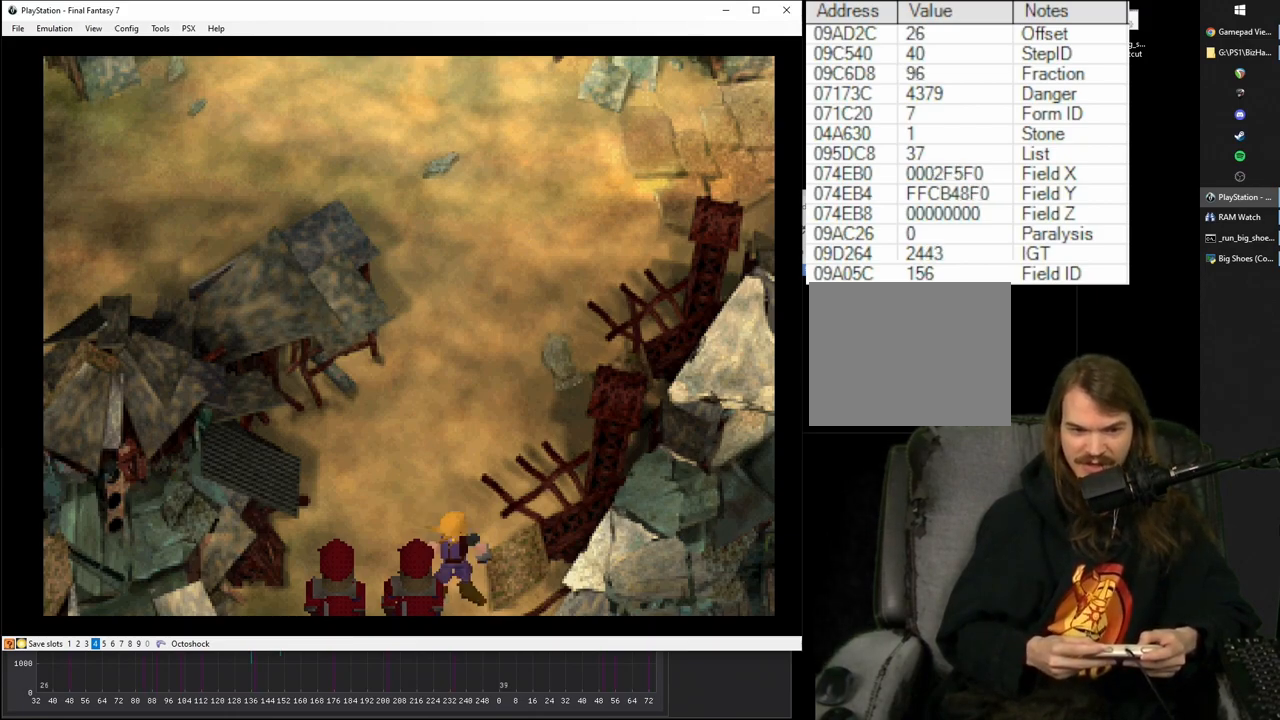
{"buttons": ["R1"], "events": [[33, "CROSS", "up"], [300, "DPAD_RIGHT", "up"]]}
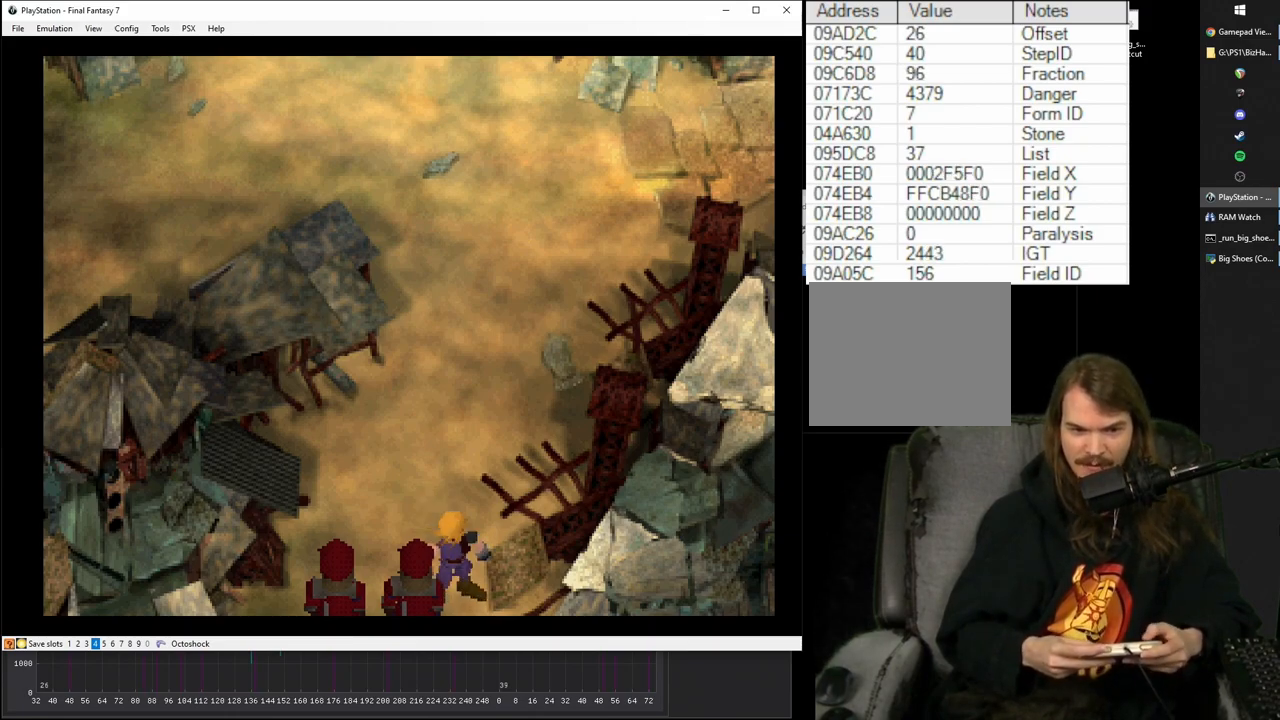
{"buttons": ["R1"], "events": [[33, "DPAD_LEFT", "down"], [117, "DPAD_LEFT", "up"]]}
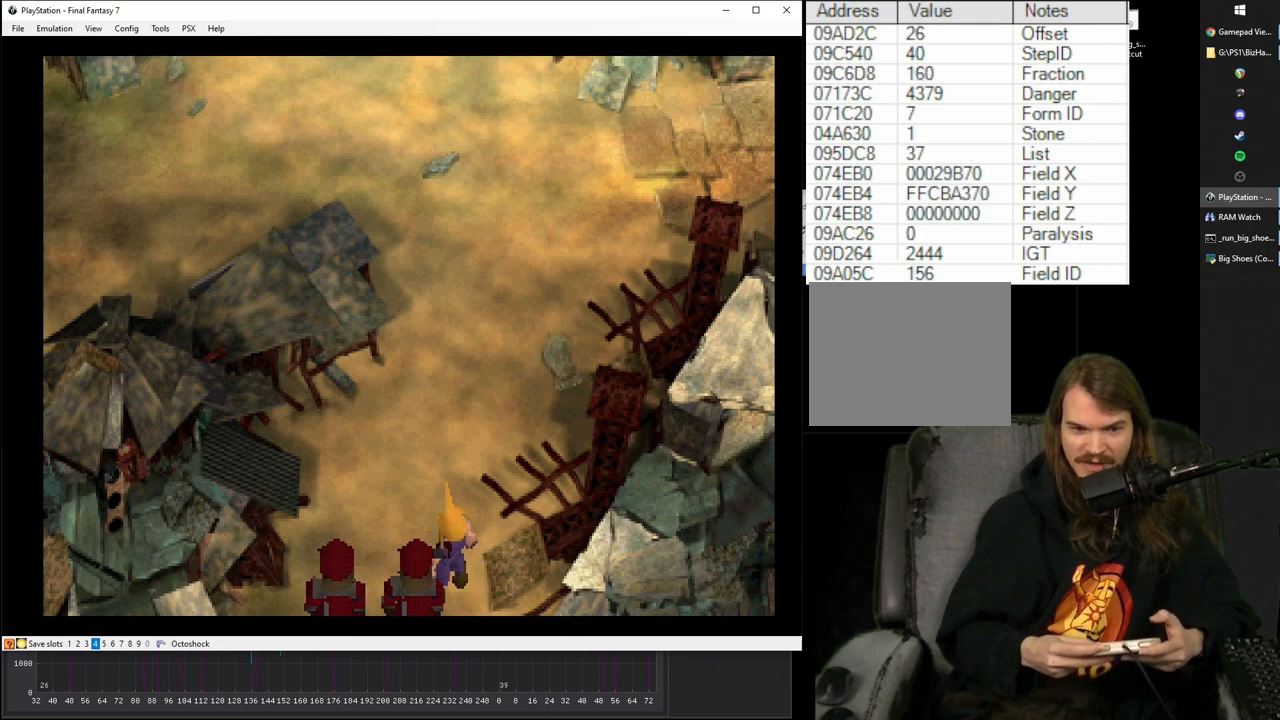
{"buttons": ["R1"], "events": []}
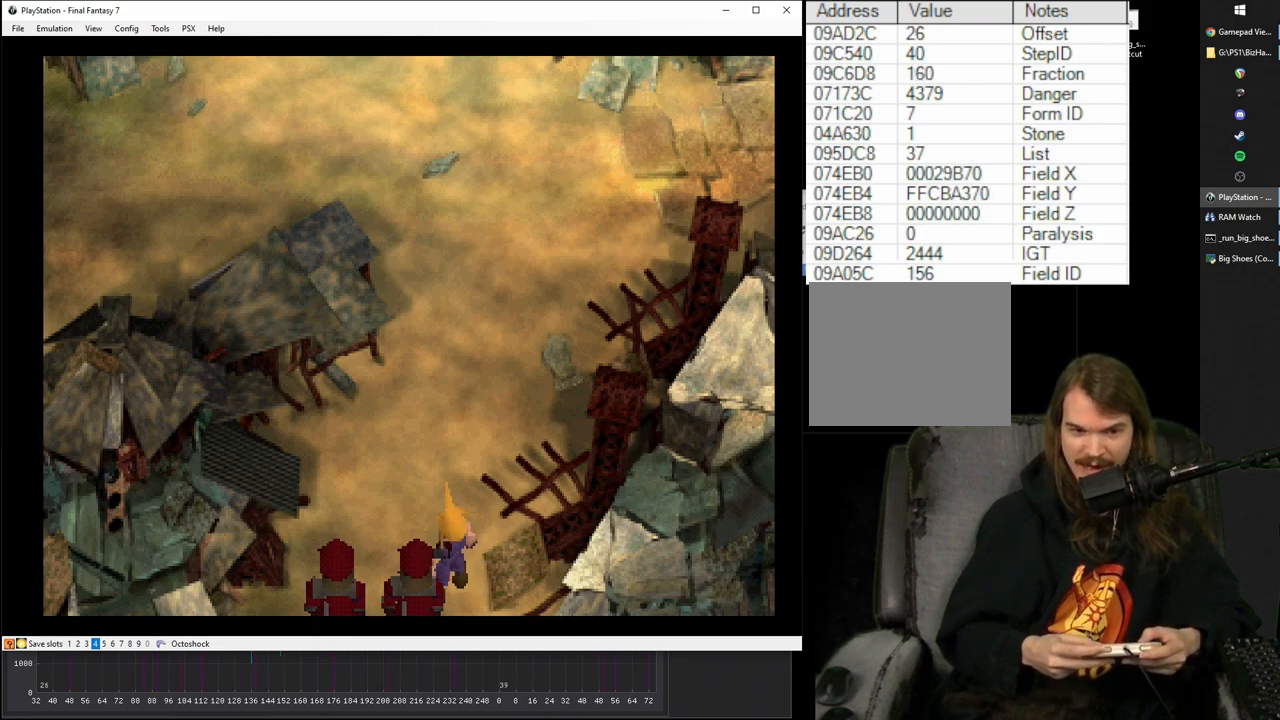
{"buttons": ["R1"], "events": []}
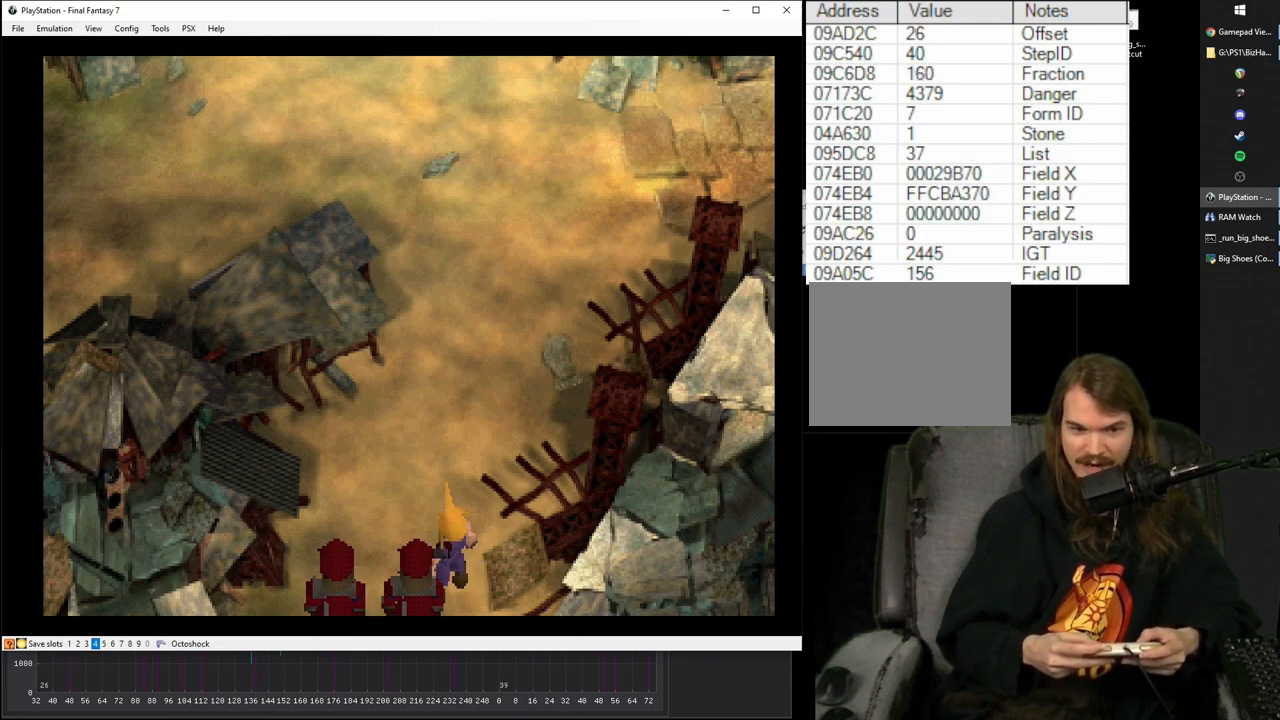
{"buttons": ["CROSS", "R1"], "events": [[417, "CROSS", "down"]]}